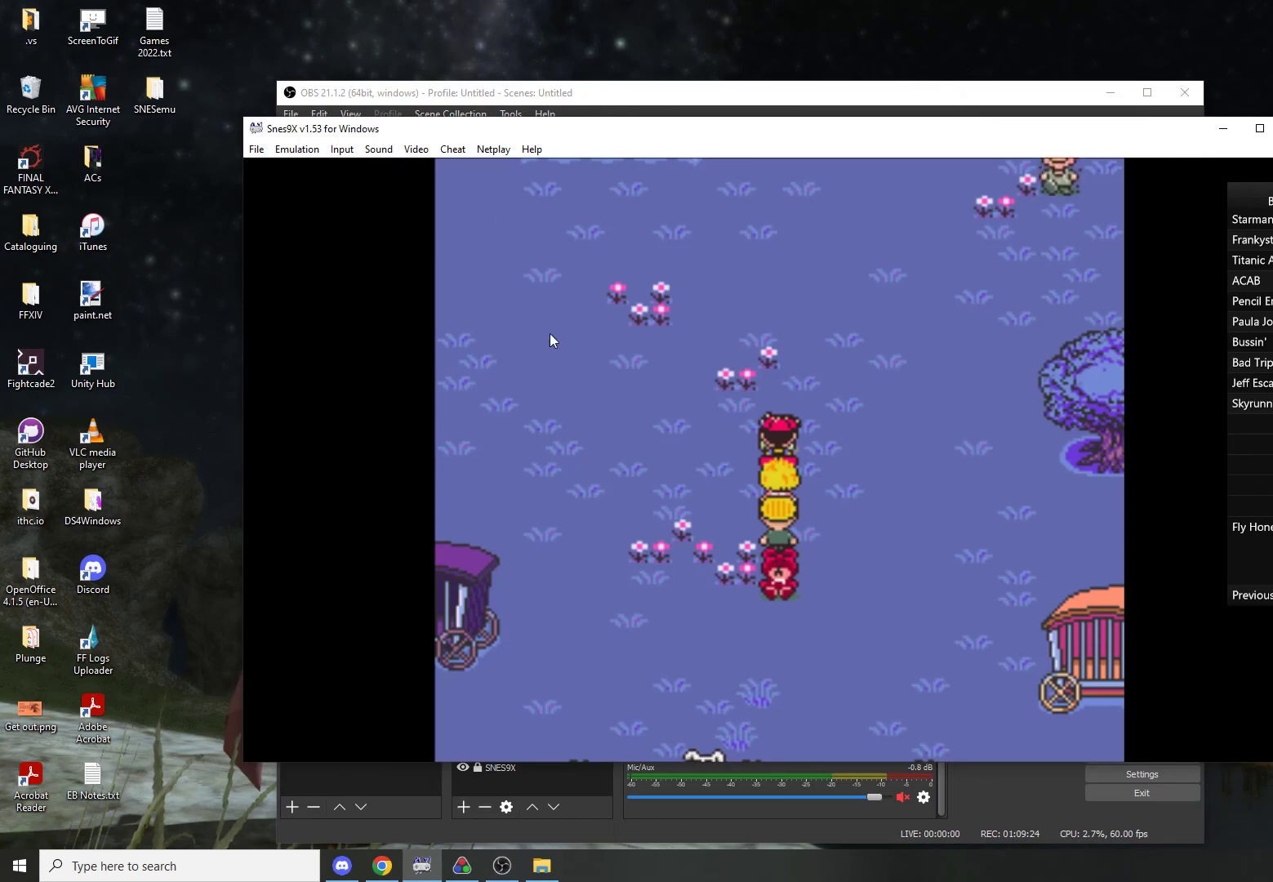
Gameplay with a controller (Nintendo layout); each line is a JSON object with the inputs held at the frame after it. "events" lists button and stick changes between this image and that frame as [ms after this image, input, new state], when the widget could be followed in between. Not read: L3 R3.
{"buttons": ["DPAD_LEFT"], "events": [[150, "DPAD_DOWN", "down"], [250, "DPAD_DOWN", "up"], [250, "DPAD_LEFT", "down"], [317, "DPAD_LEFT", "up"], [350, "DPAD_DOWN", "down"], [350, "DPAD_RIGHT", "down"], [383, "DPAD_DOWN", "up"], [450, "DPAD_RIGHT", "up"], [483, "DPAD_LEFT", "down"]]}
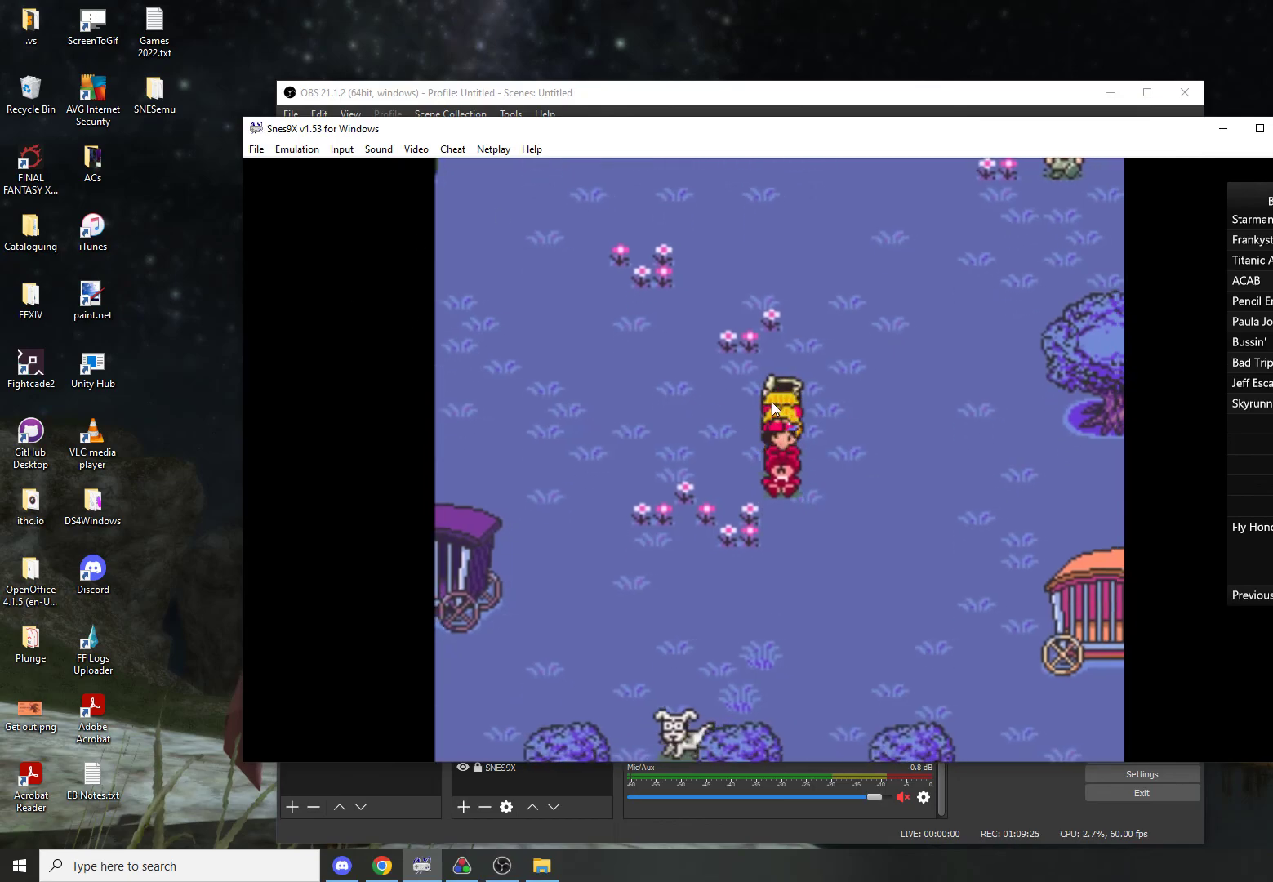
{"buttons": ["DPAD_UP", "DPAD_RIGHT"]}
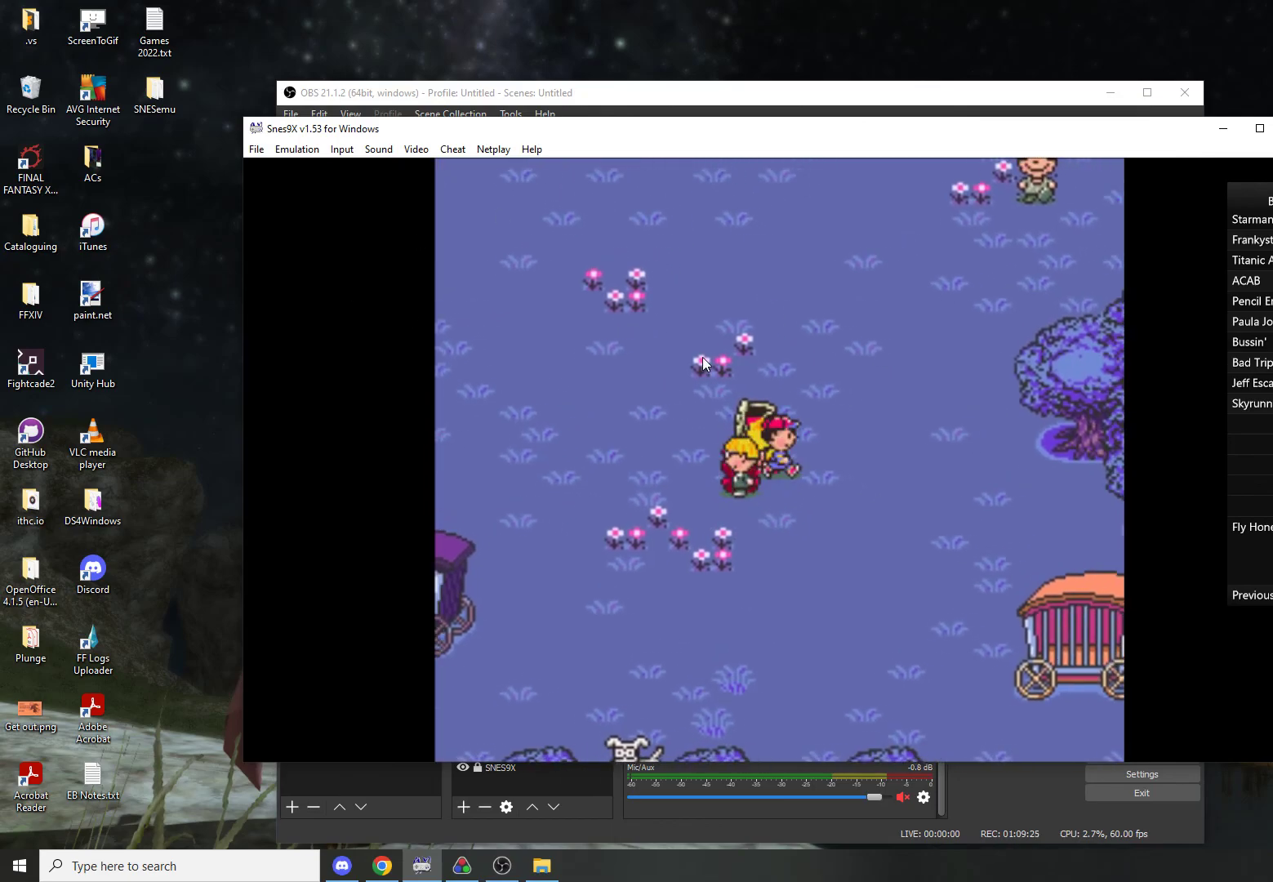
{"buttons": ["DPAD_RIGHT"], "events": [[150, "DPAD_UP", "up"]]}
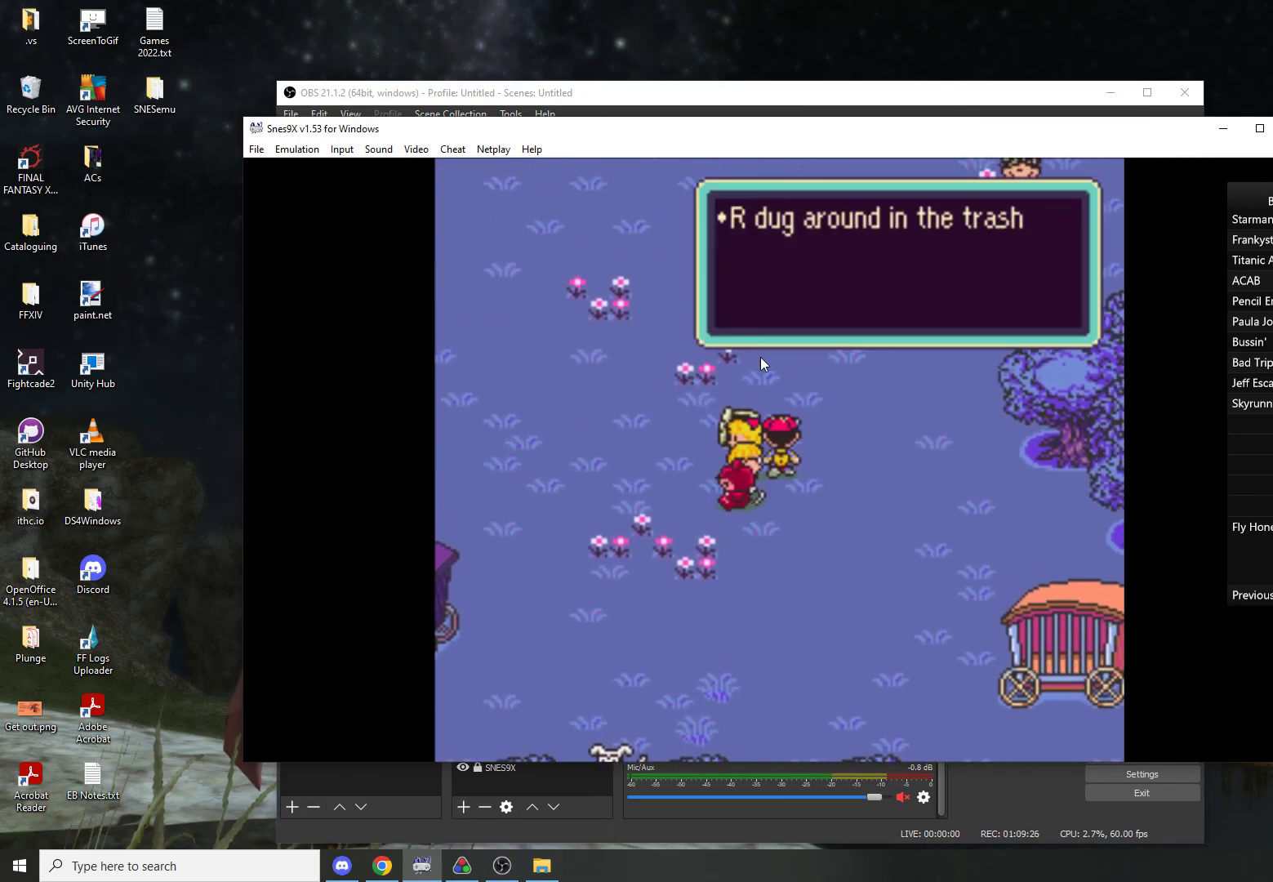
{"buttons": ["DPAD_RIGHT"], "events": []}
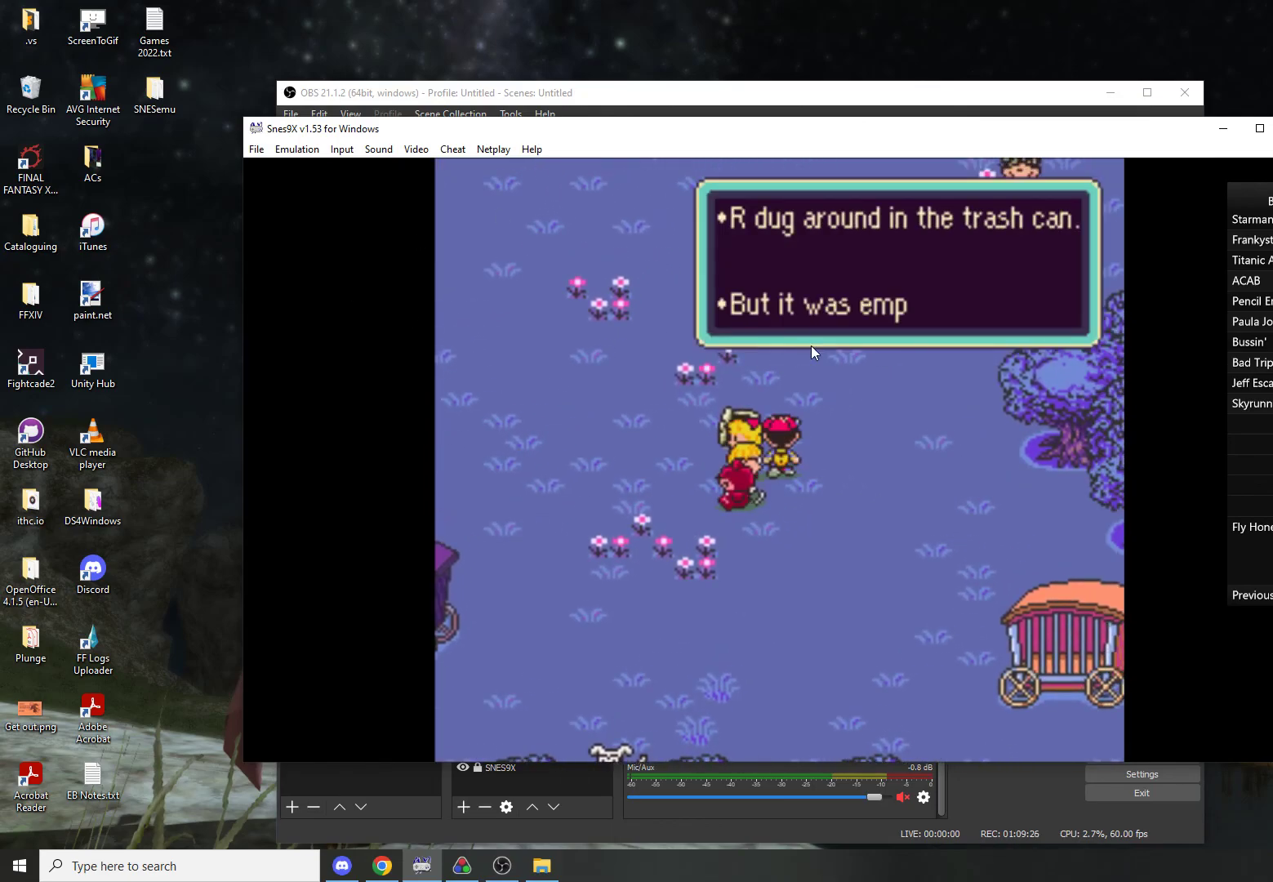
{"buttons": ["DPAD_RIGHT"], "events": []}
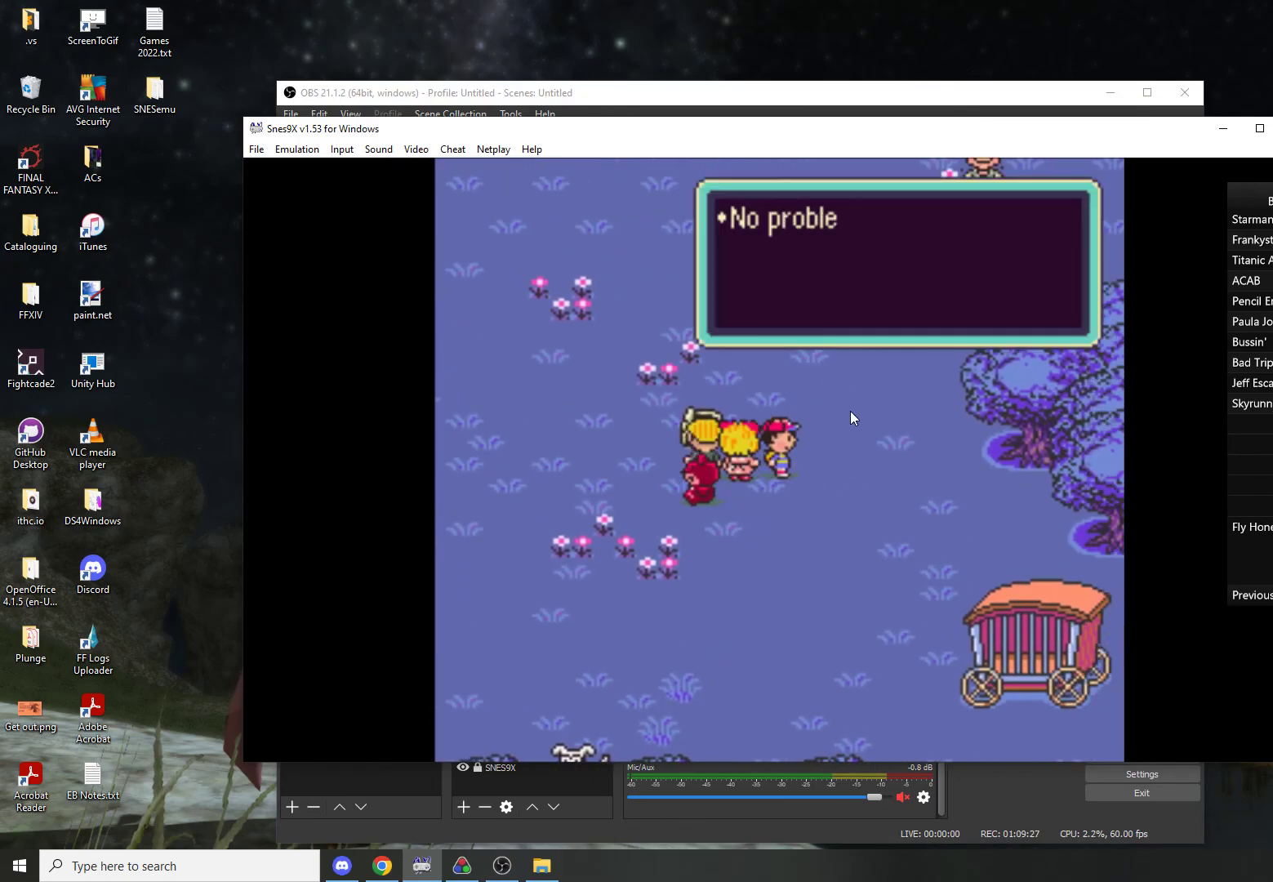
{"buttons": ["DPAD_UP"], "events": [[50, "DPAD_UP", "down"], [83, "DPAD_RIGHT", "up"]]}
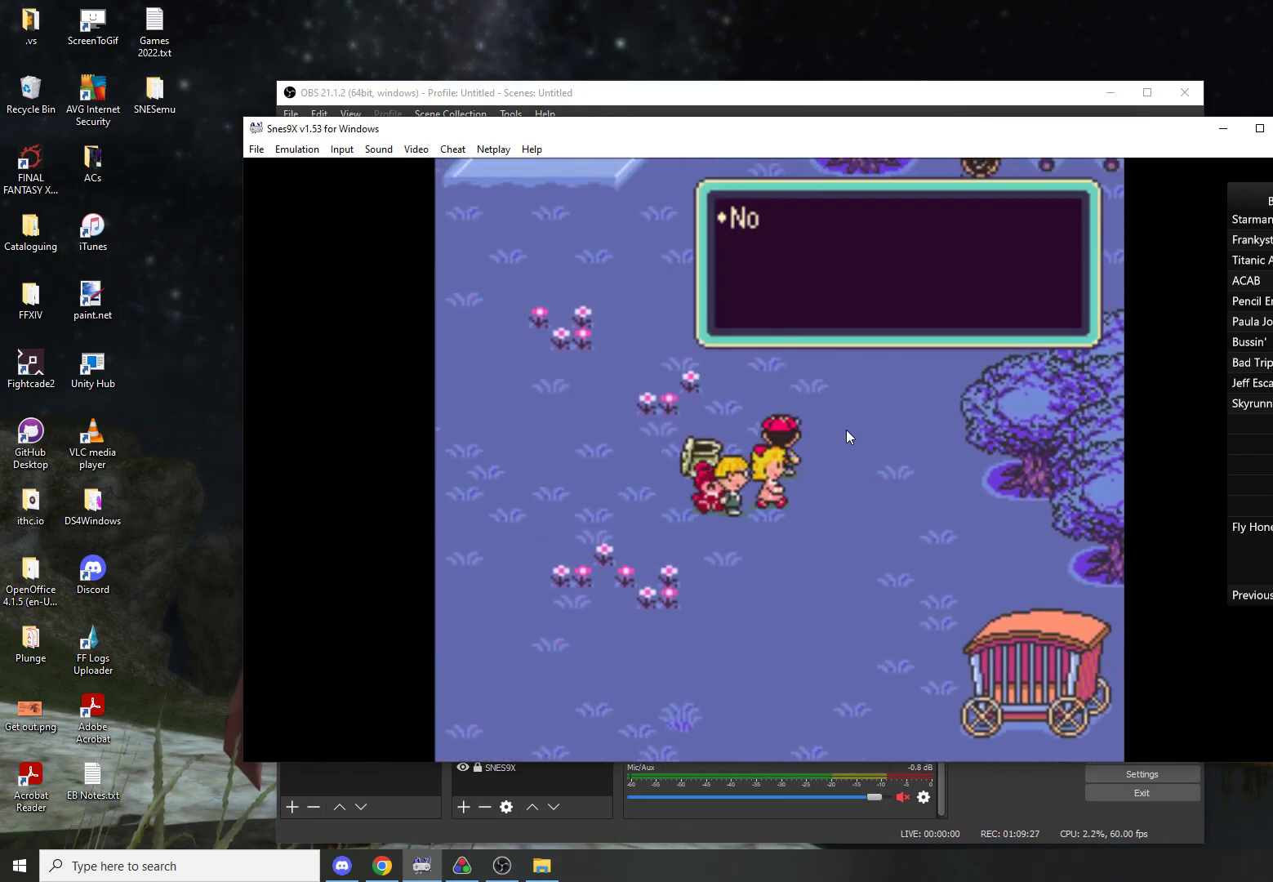
{"buttons": ["DPAD_UP"], "events": []}
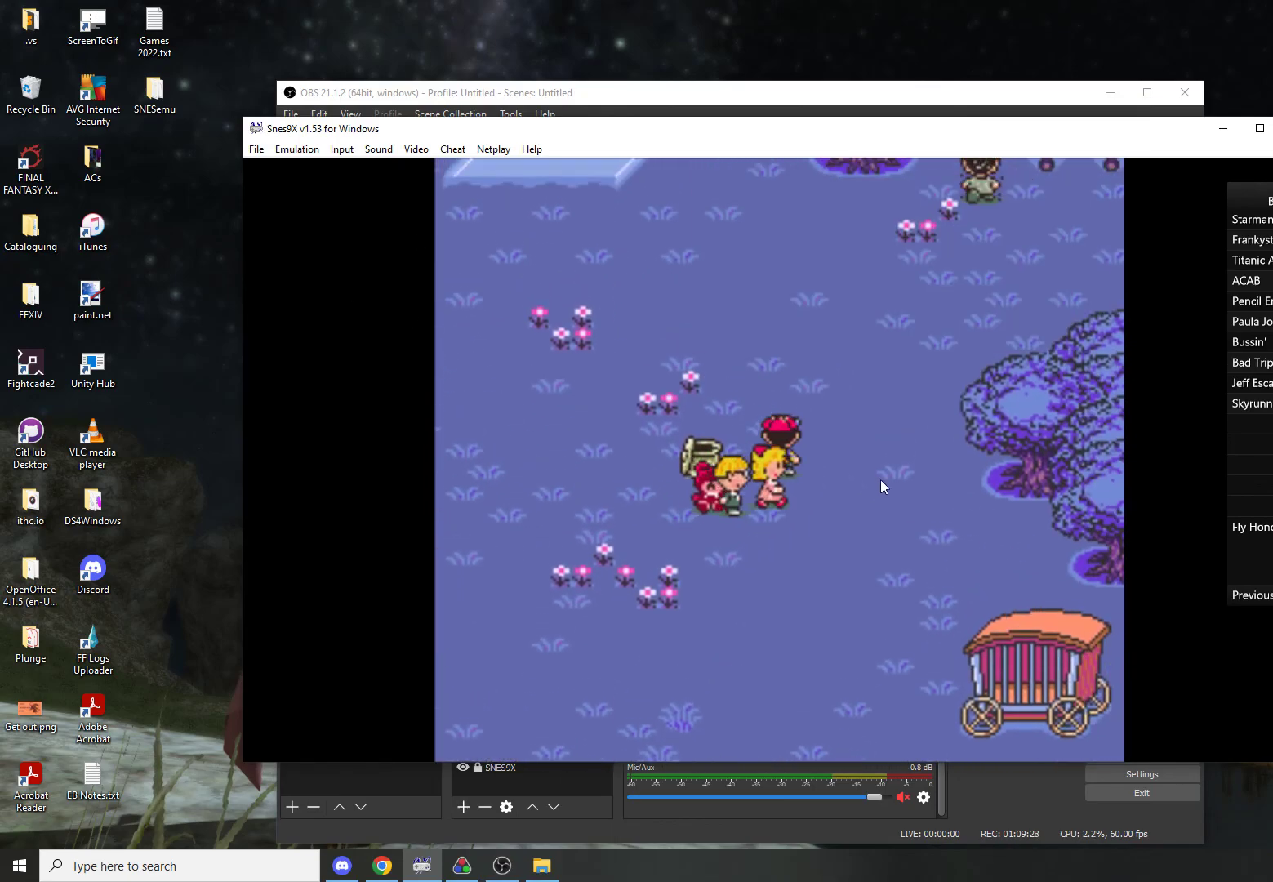
{"buttons": ["DPAD_LEFT"], "events": [[283, "DPAD_LEFT", "down"], [383, "DPAD_UP", "up"]]}
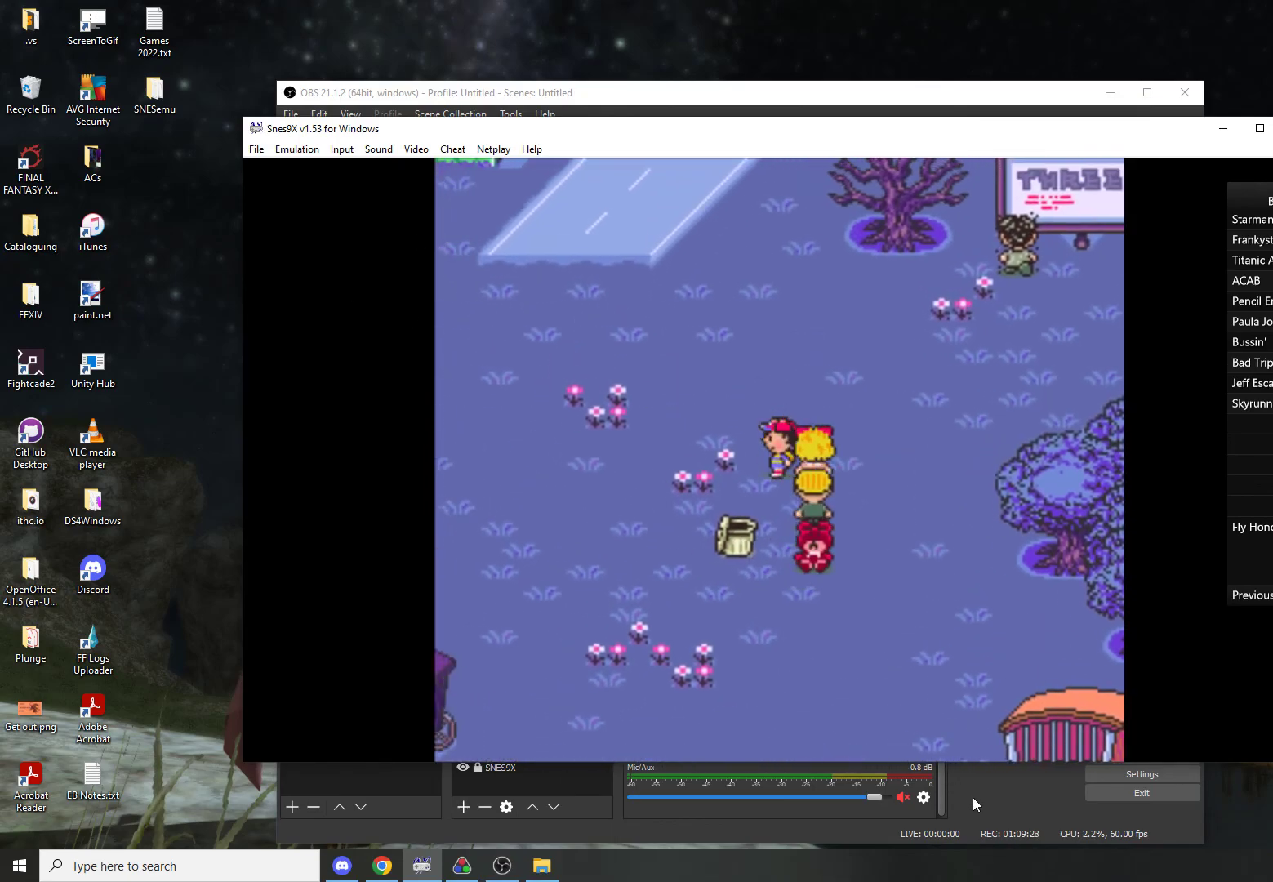
{"buttons": ["DPAD_DOWN", "DPAD_RIGHT"]}
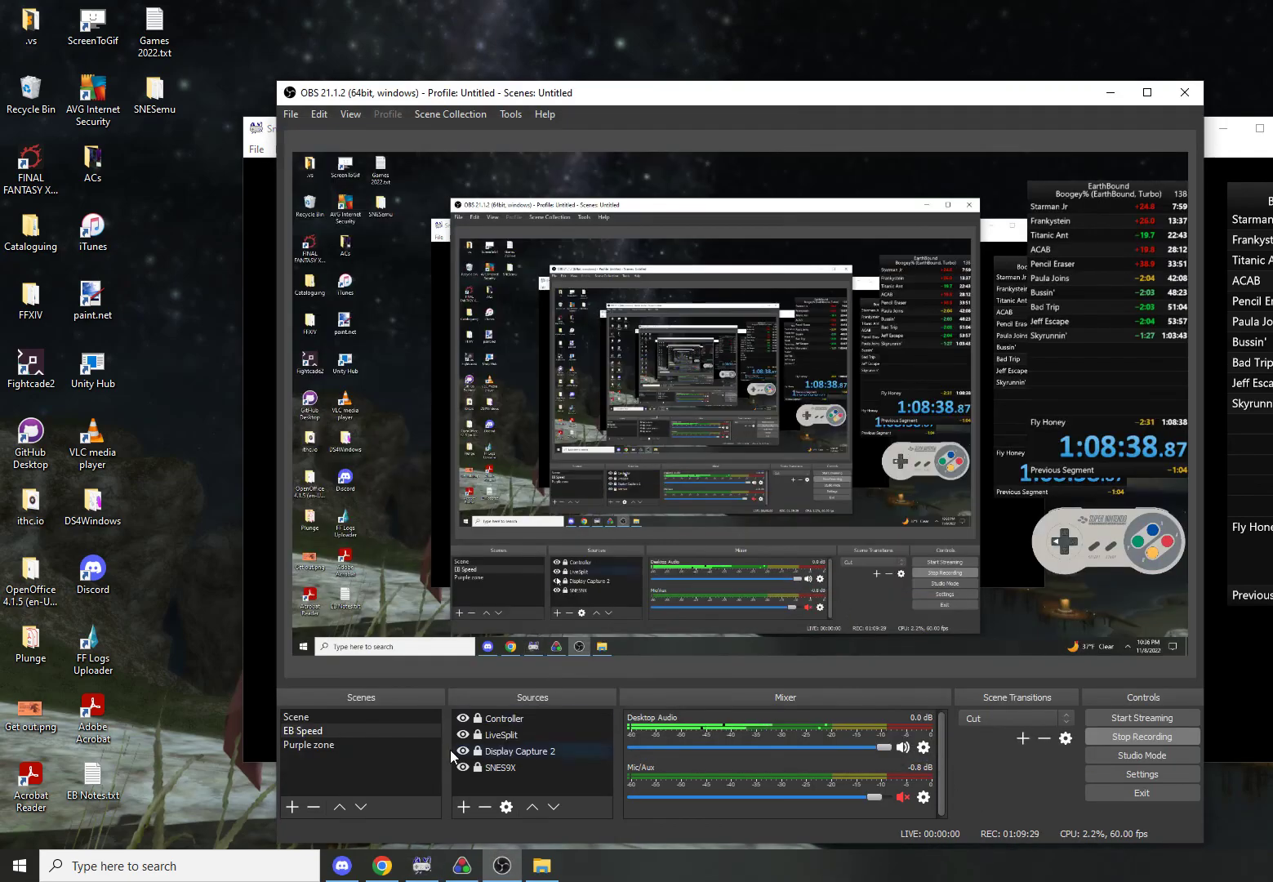
{"buttons": []}
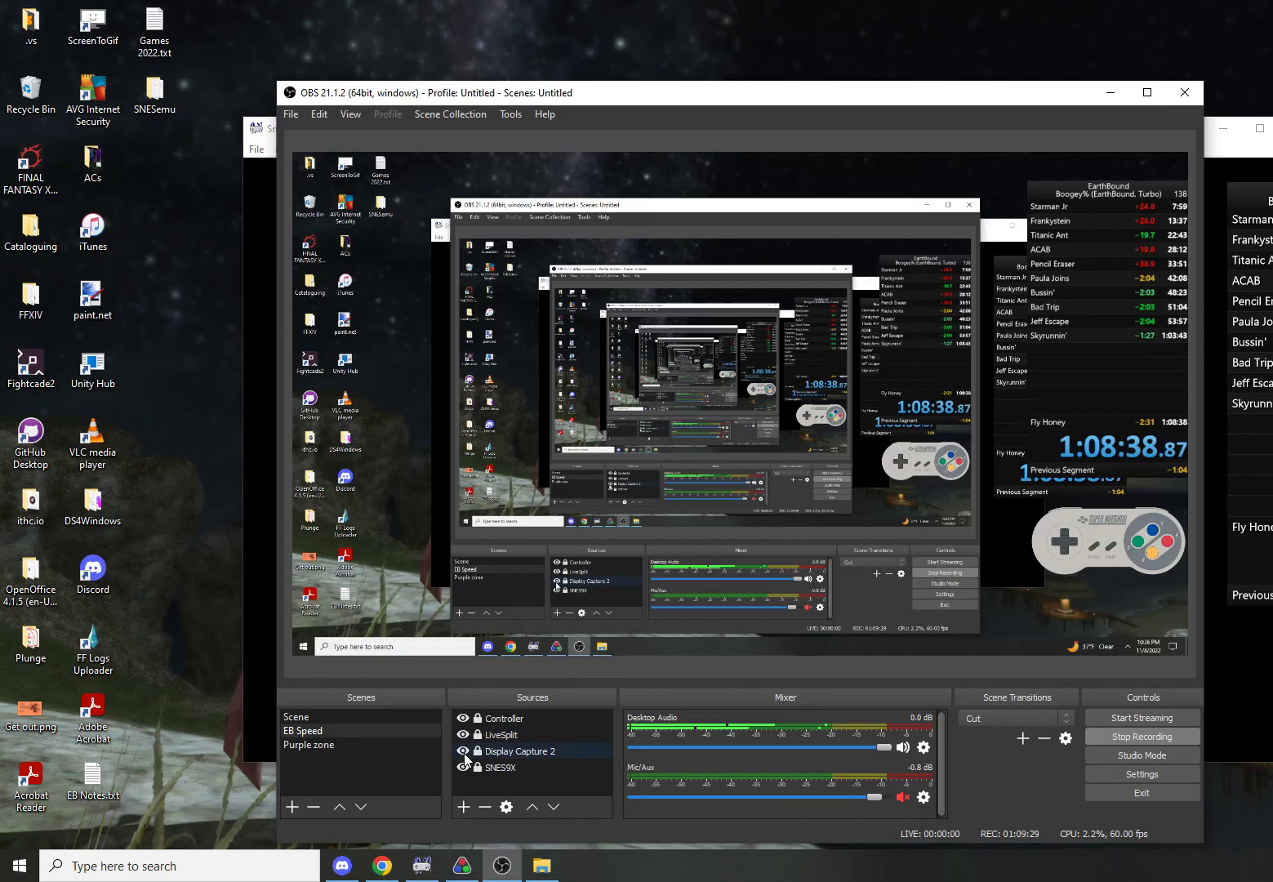
{"buttons": [], "events": []}
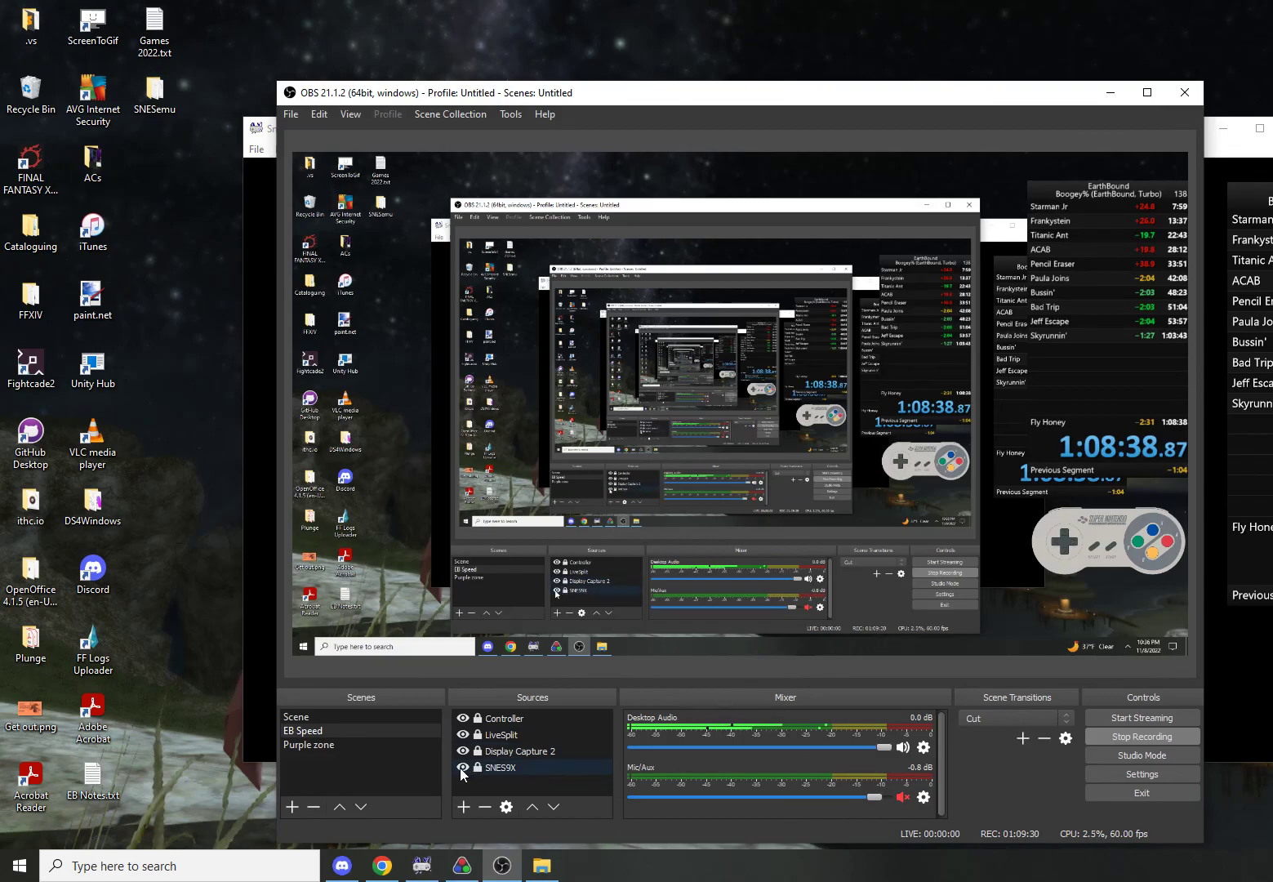
{"buttons": [], "events": []}
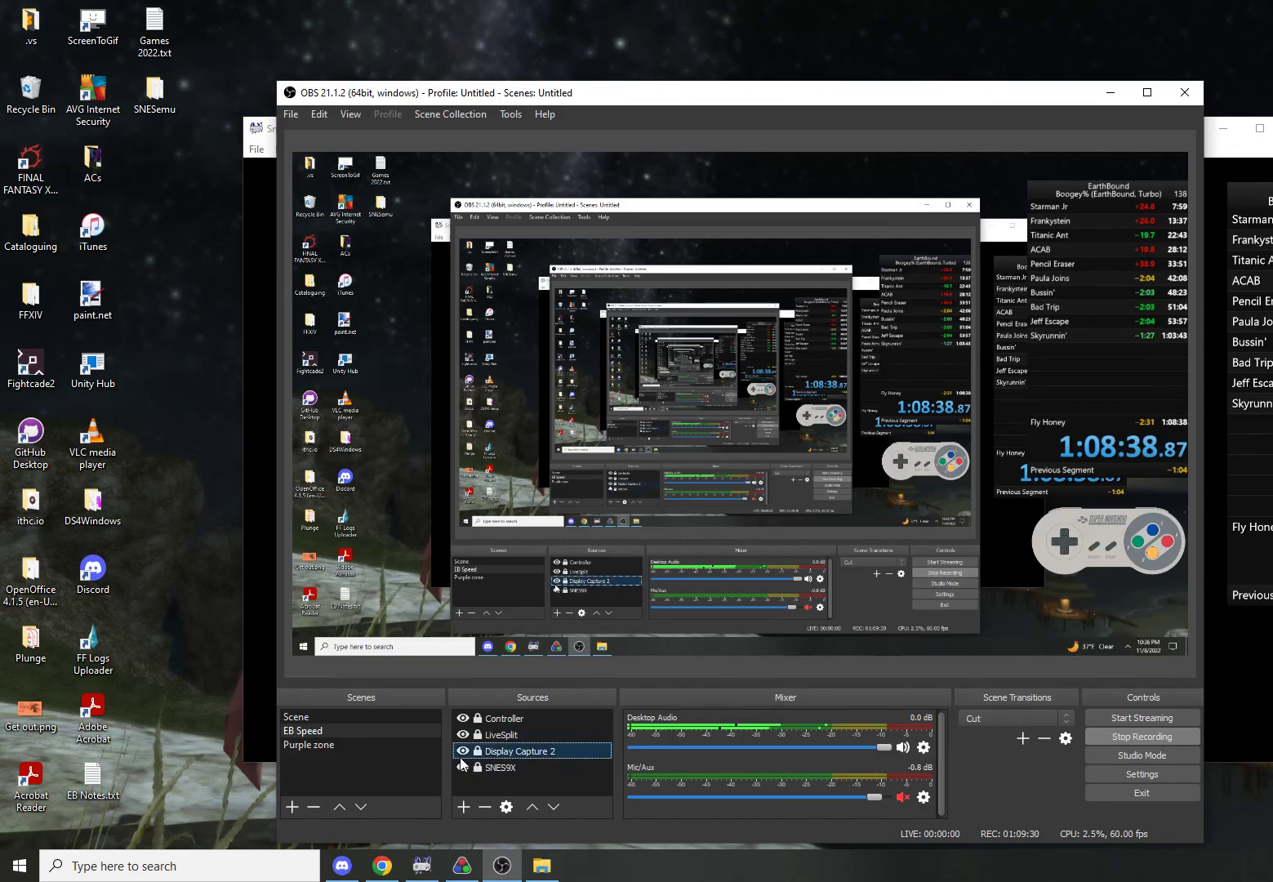
{"buttons": [], "events": []}
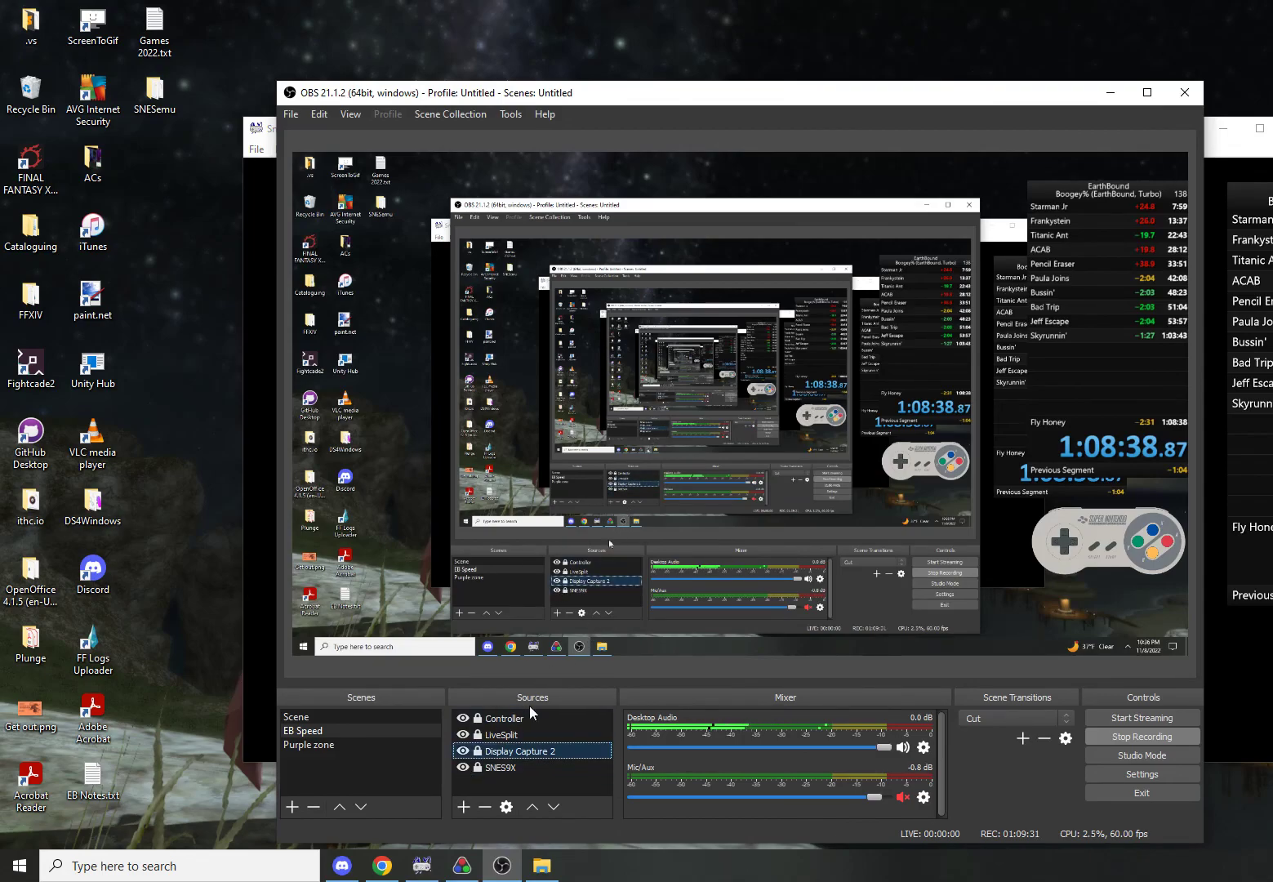
{"buttons": [], "events": []}
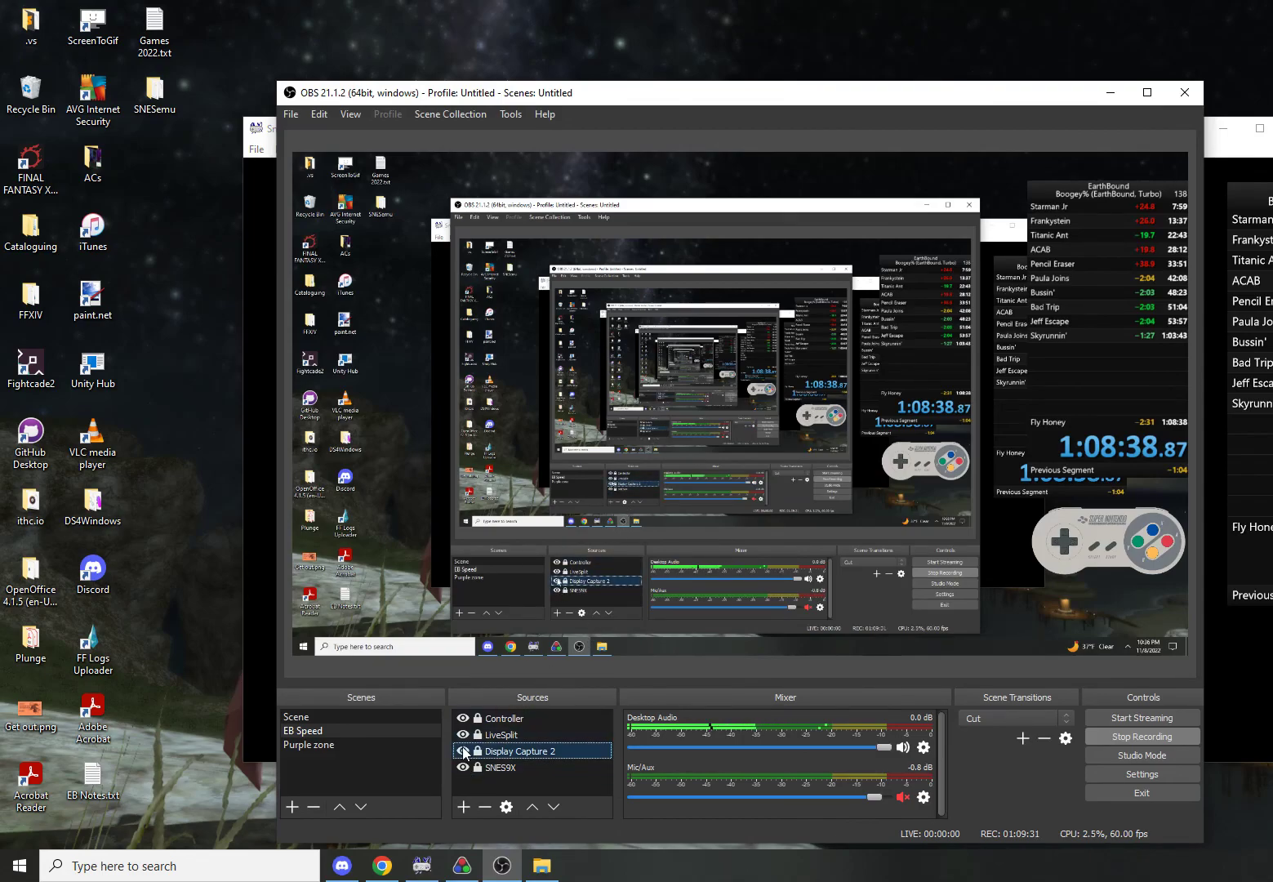
{"buttons": [], "events": []}
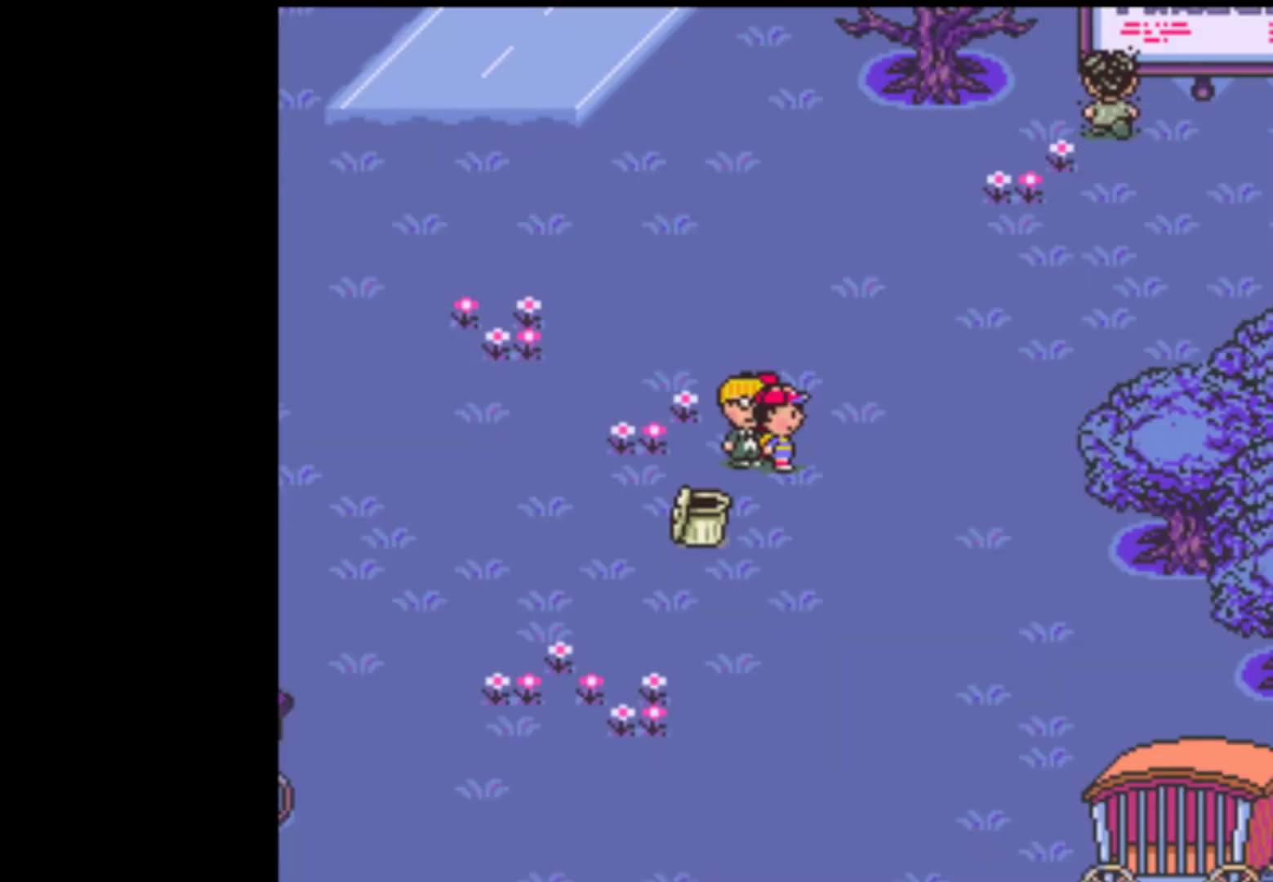
{"buttons": ["DPAD_UP", "DPAD_LEFT"]}
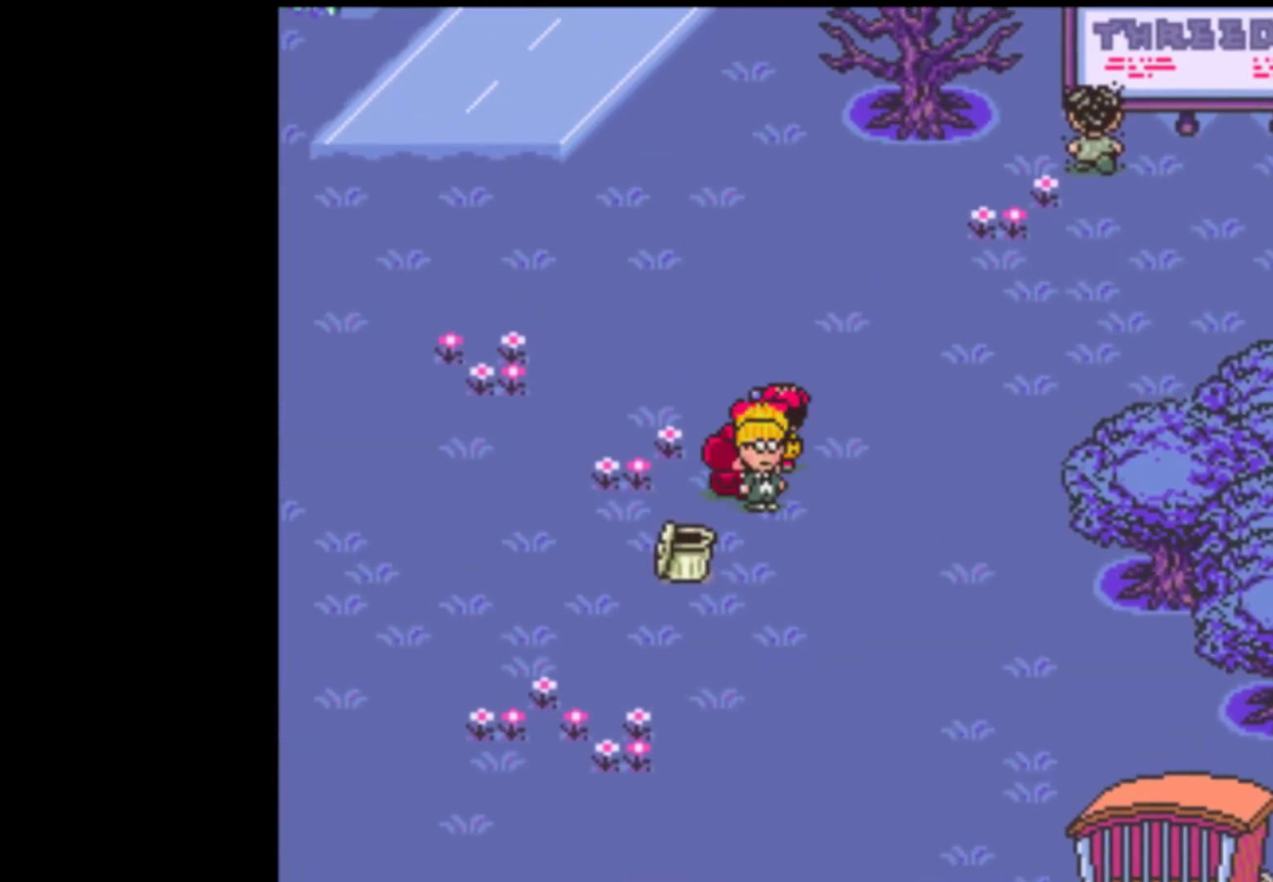
{"buttons": [], "events": [[17, "DPAD_LEFT", "up"], [17, "DPAD_RIGHT", "down"], [17, "DPAD_UP", "up"], [117, "DPAD_UP", "down"], [150, "DPAD_RIGHT", "up"], [283, "DPAD_UP", "up"]]}
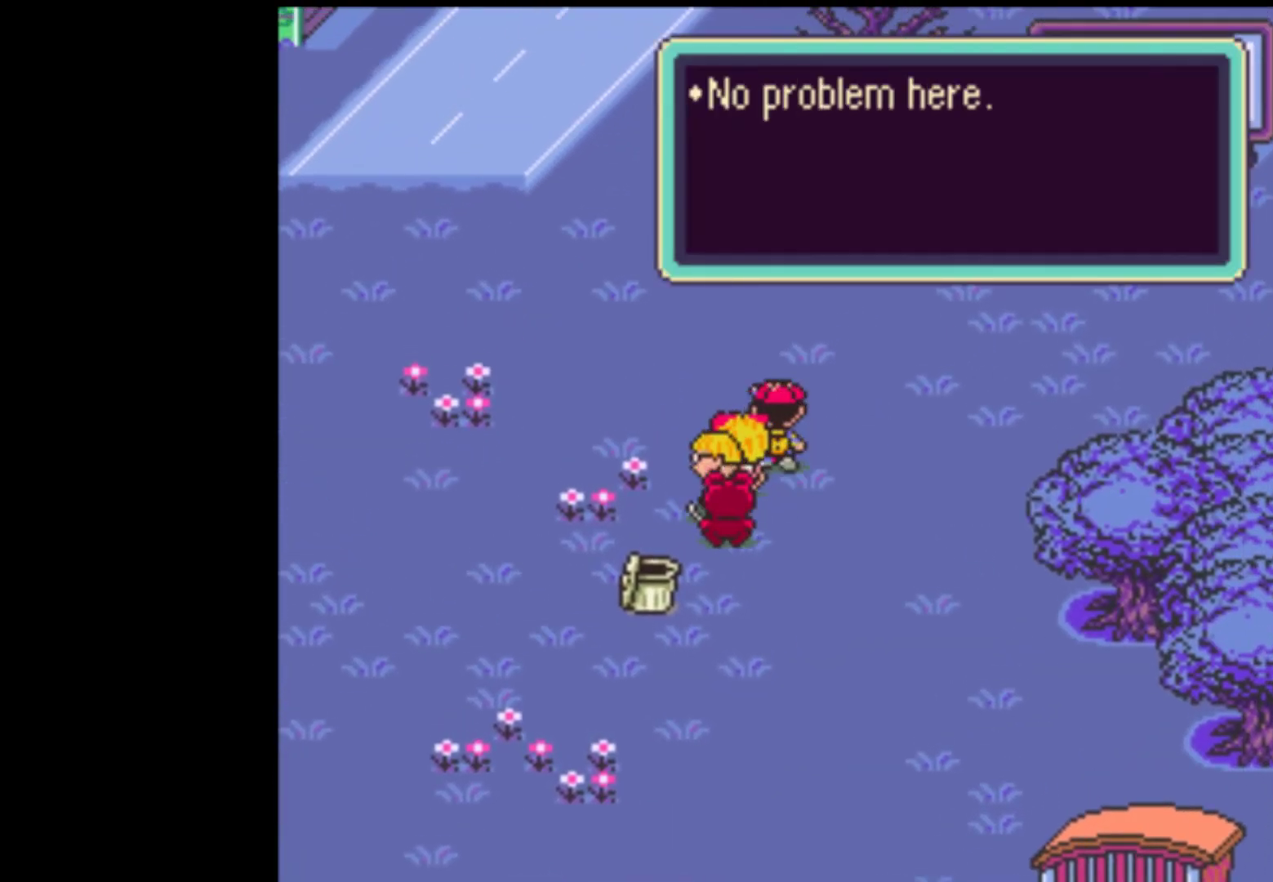
{"buttons": ["DPAD_UP", "DPAD_LEFT"], "events": [[317, "DPAD_UP", "down"], [350, "DPAD_LEFT", "down"]]}
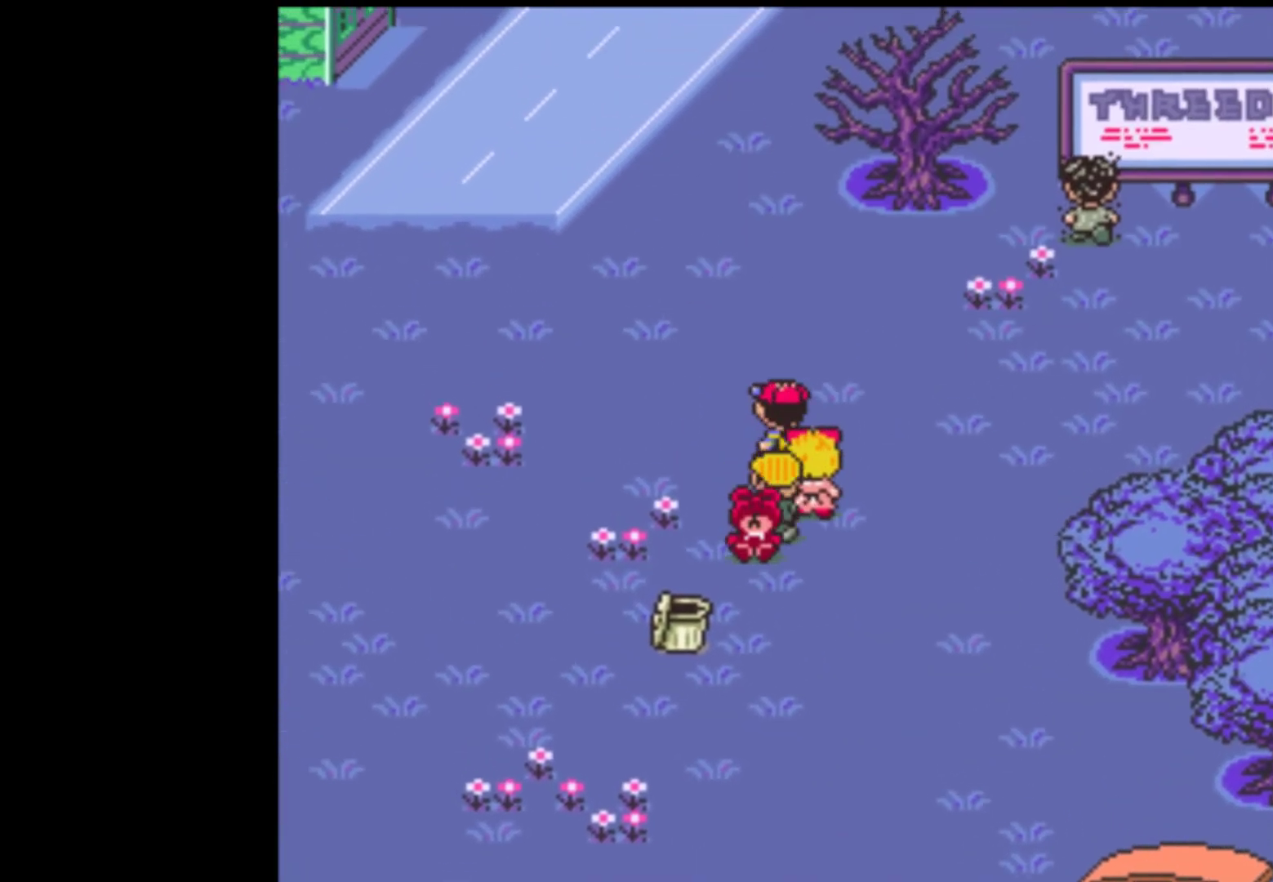
{"buttons": ["DPAD_DOWN"], "events": [[383, "DPAD_UP", "up"], [450, "DPAD_DOWN", "down"], [450, "DPAD_LEFT", "up"]]}
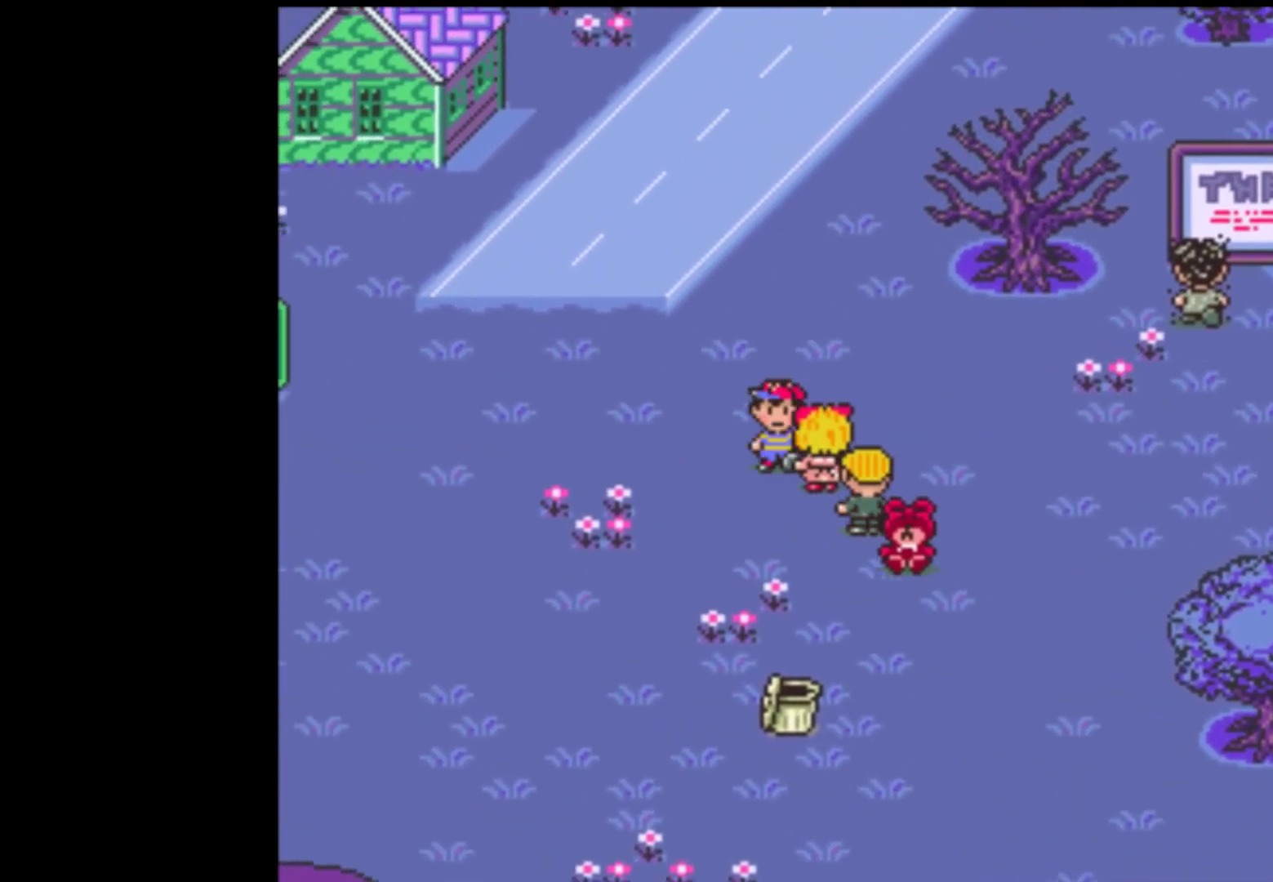
{"buttons": ["DPAD_DOWN", "DPAD_RIGHT"], "events": [[17, "DPAD_RIGHT", "down"], [150, "DPAD_DOWN", "up"], [317, "DPAD_DOWN", "down"]]}
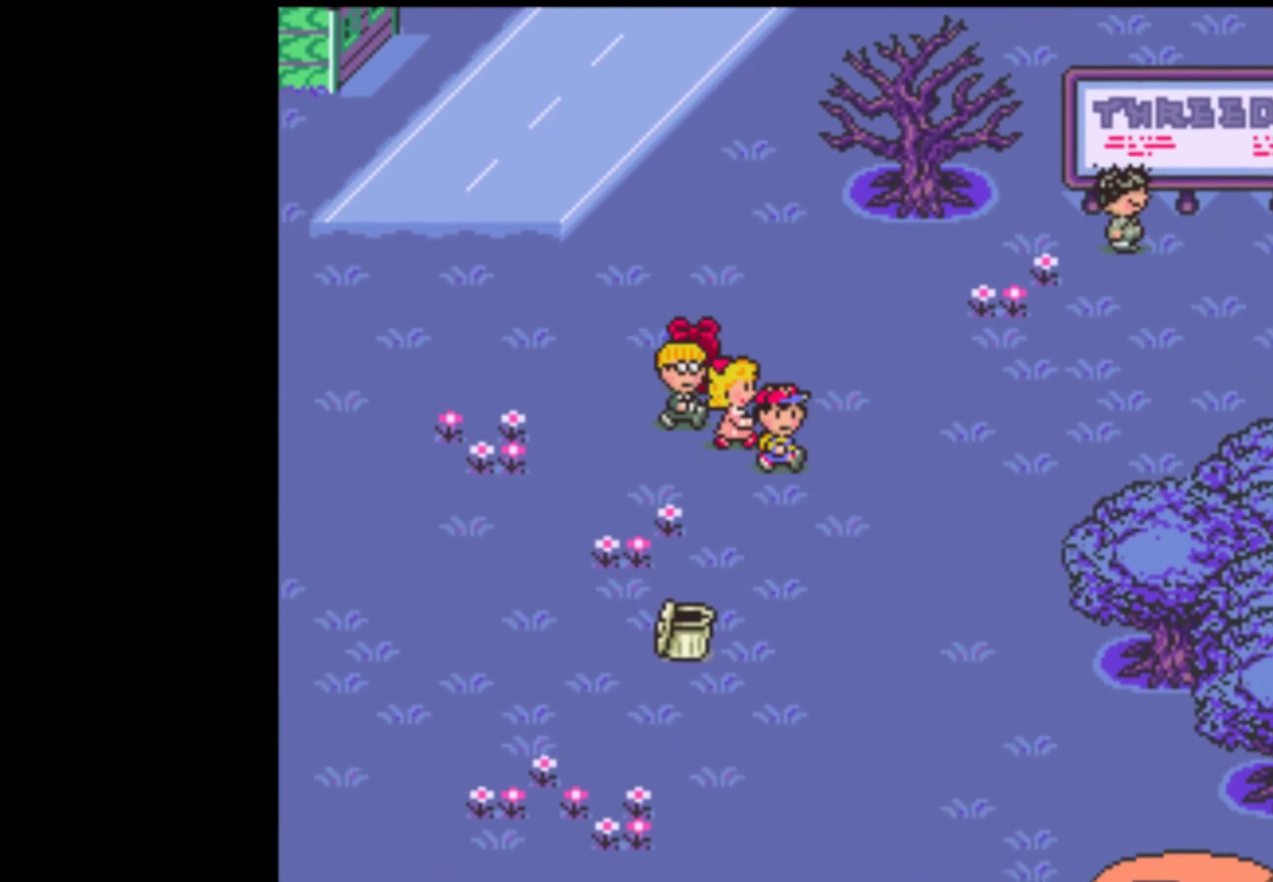
{"buttons": ["DPAD_DOWN", "DPAD_RIGHT"], "events": [[17, "DPAD_RIGHT", "up"], [83, "DPAD_DOWN", "up"], [83, "DPAD_LEFT", "down"], [383, "DPAD_DOWN", "down"], [417, "DPAD_LEFT", "up"], [483, "DPAD_RIGHT", "down"]]}
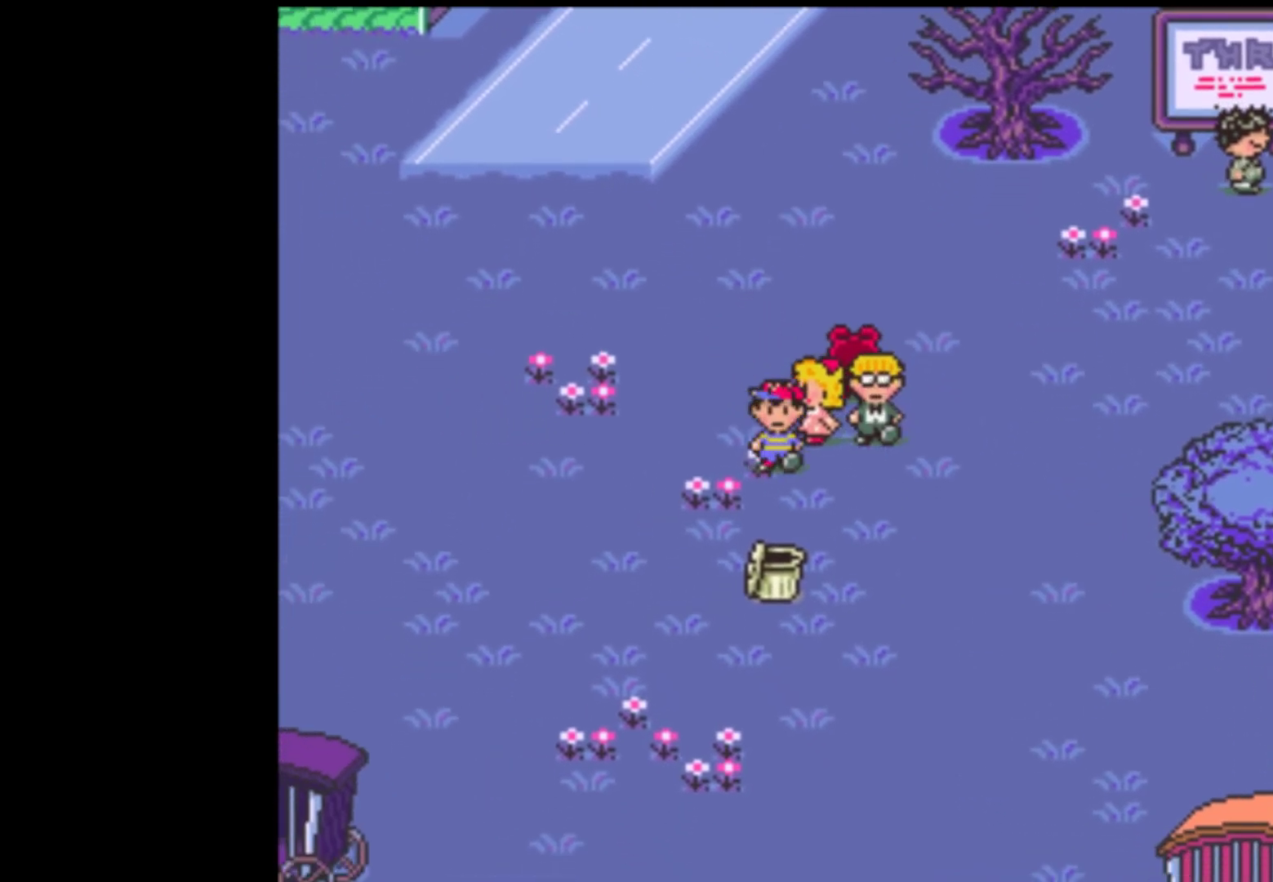
{"buttons": ["DPAD_LEFT"], "events": [[50, "DPAD_DOWN", "up"], [317, "DPAD_DOWN", "down"], [383, "DPAD_RIGHT", "up"], [450, "DPAD_DOWN", "up"], [450, "DPAD_LEFT", "down"]]}
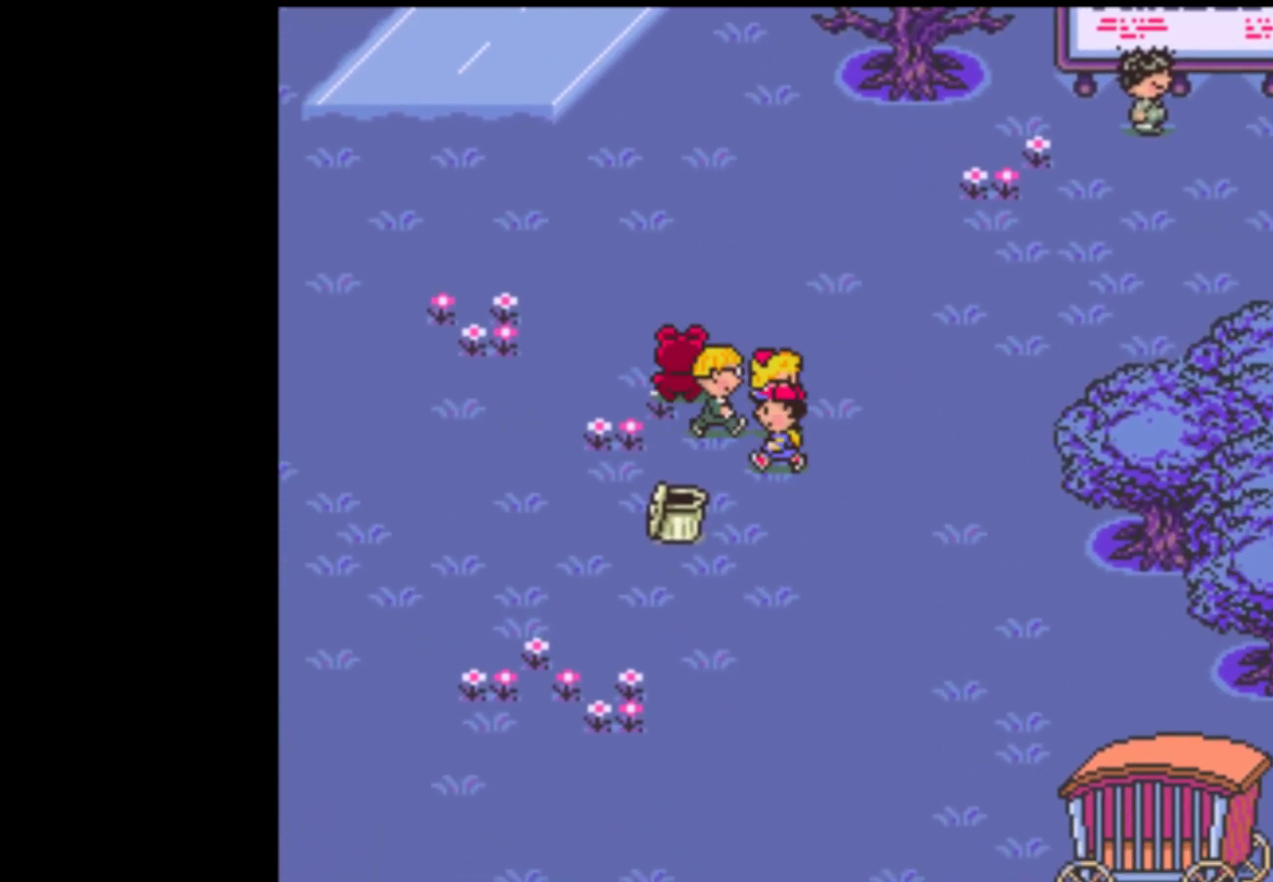
{"buttons": ["DPAD_RIGHT"], "events": [[283, "DPAD_DOWN", "down"], [317, "DPAD_LEFT", "up"], [383, "DPAD_RIGHT", "down"], [450, "DPAD_DOWN", "up"]]}
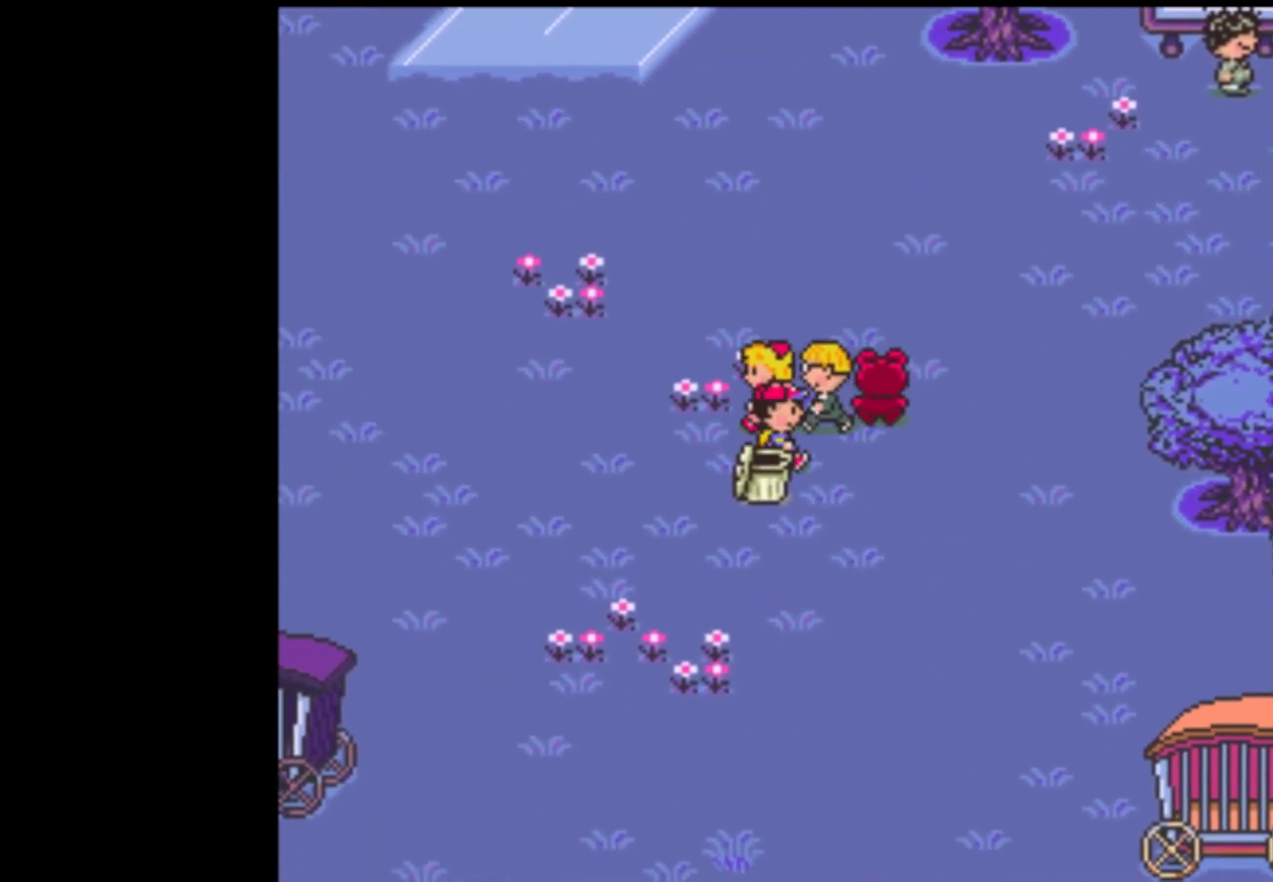
{"buttons": ["DPAD_DOWN"], "events": [[283, "DPAD_DOWN", "down"], [417, "DPAD_RIGHT", "up"]]}
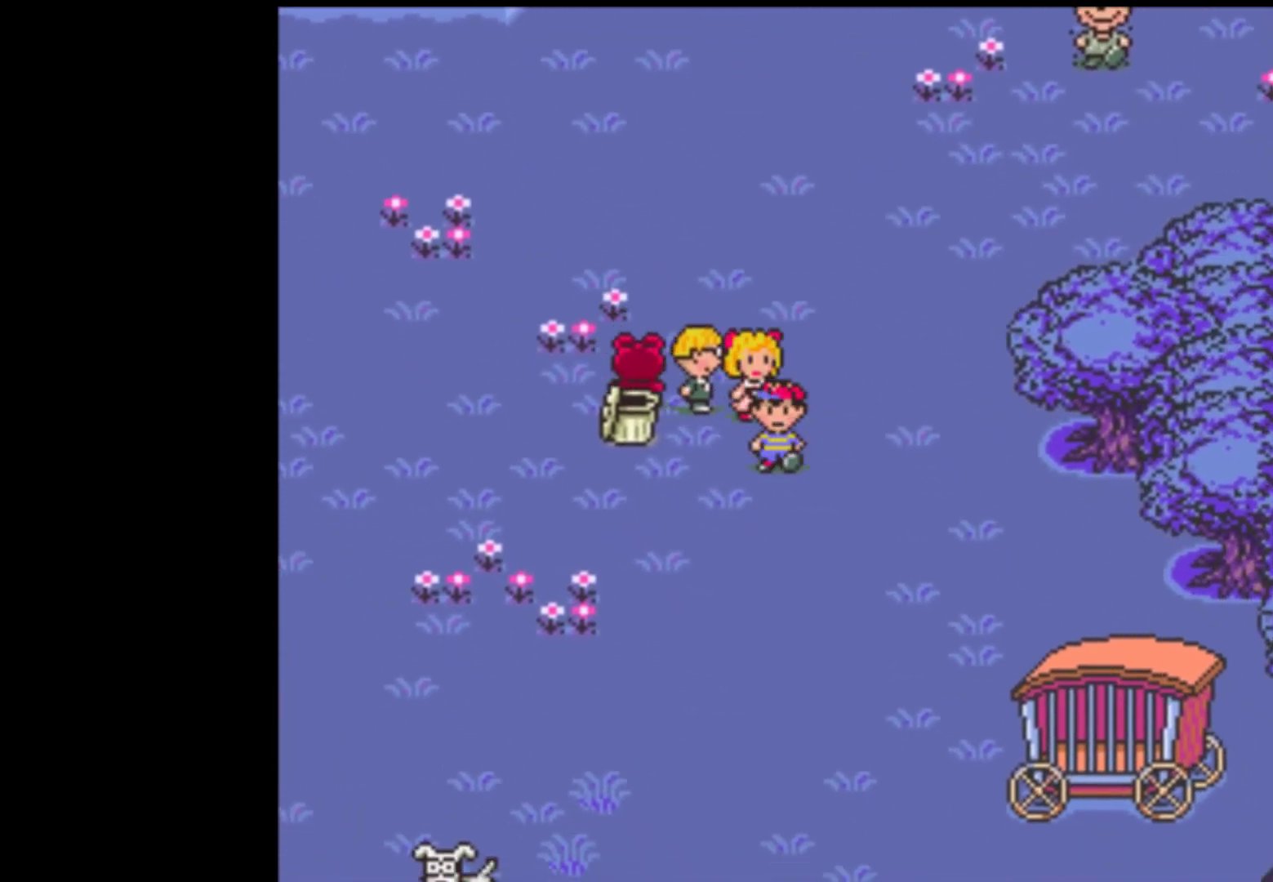
{"buttons": [], "events": [[117, "DPAD_DOWN", "up"], [417, "A", "down"], [483, "A", "up"]]}
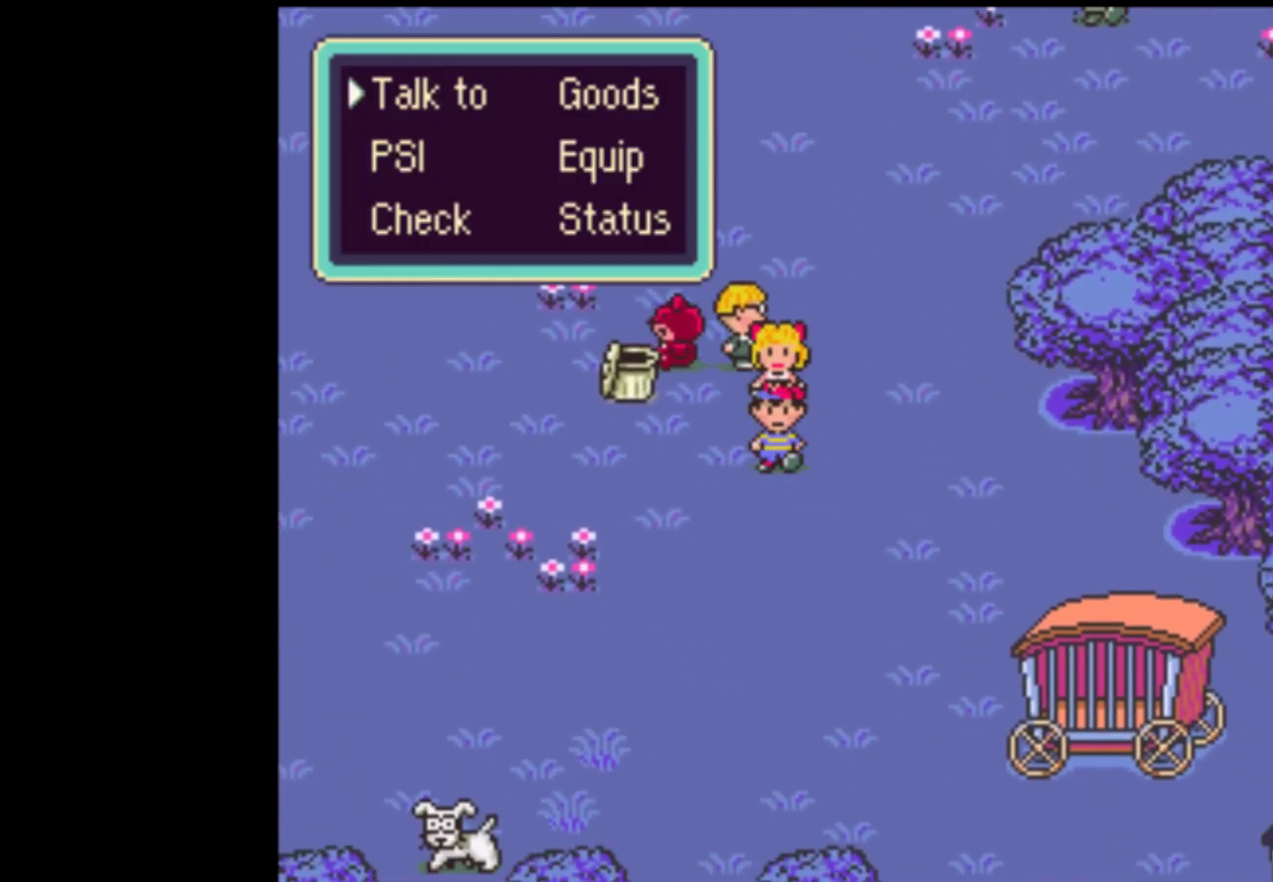
{"buttons": [], "events": [[50, "A", "down"], [150, "A", "up"]]}